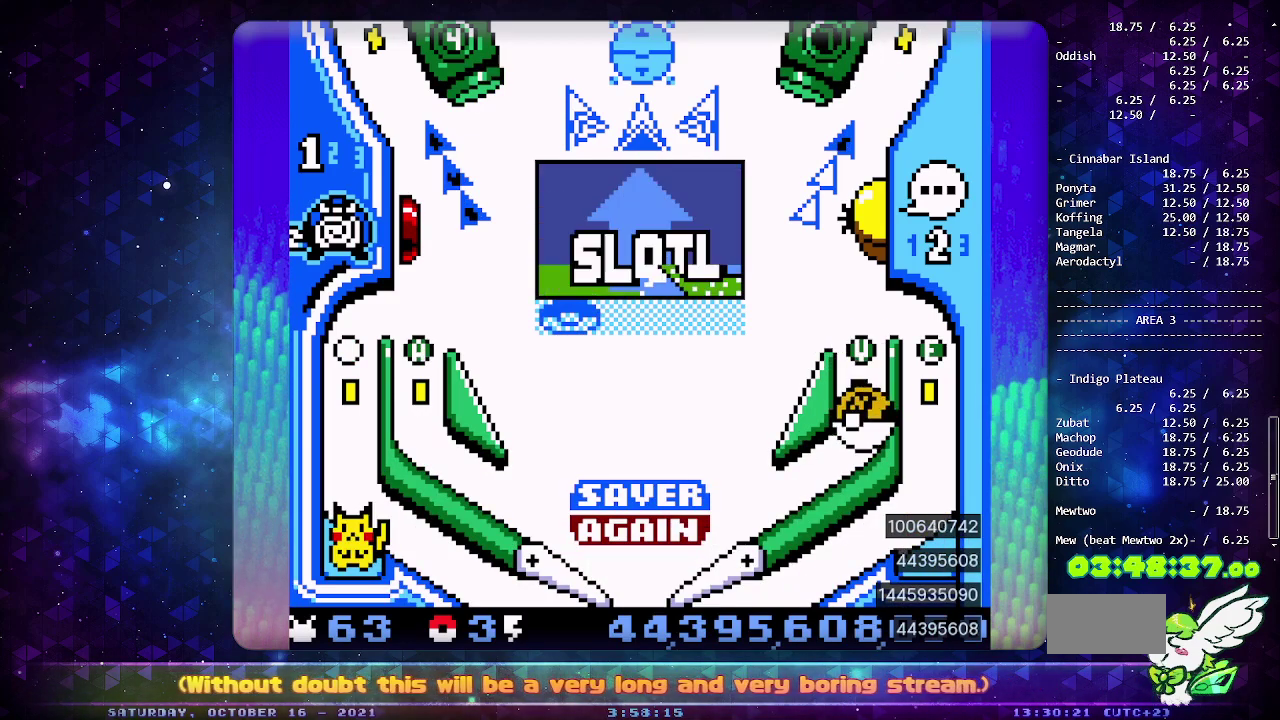
Gameplay with a controller (PlayStation layout); each line is a JSON object with the inputs held at the frame after it. "events" lists button and stick changes between this image and that frame as [ms after this image, input, new state], when the widget could be followed in between. Not read: L2 L3 R2 R3 SELECT.
{"buttons": [], "events": []}
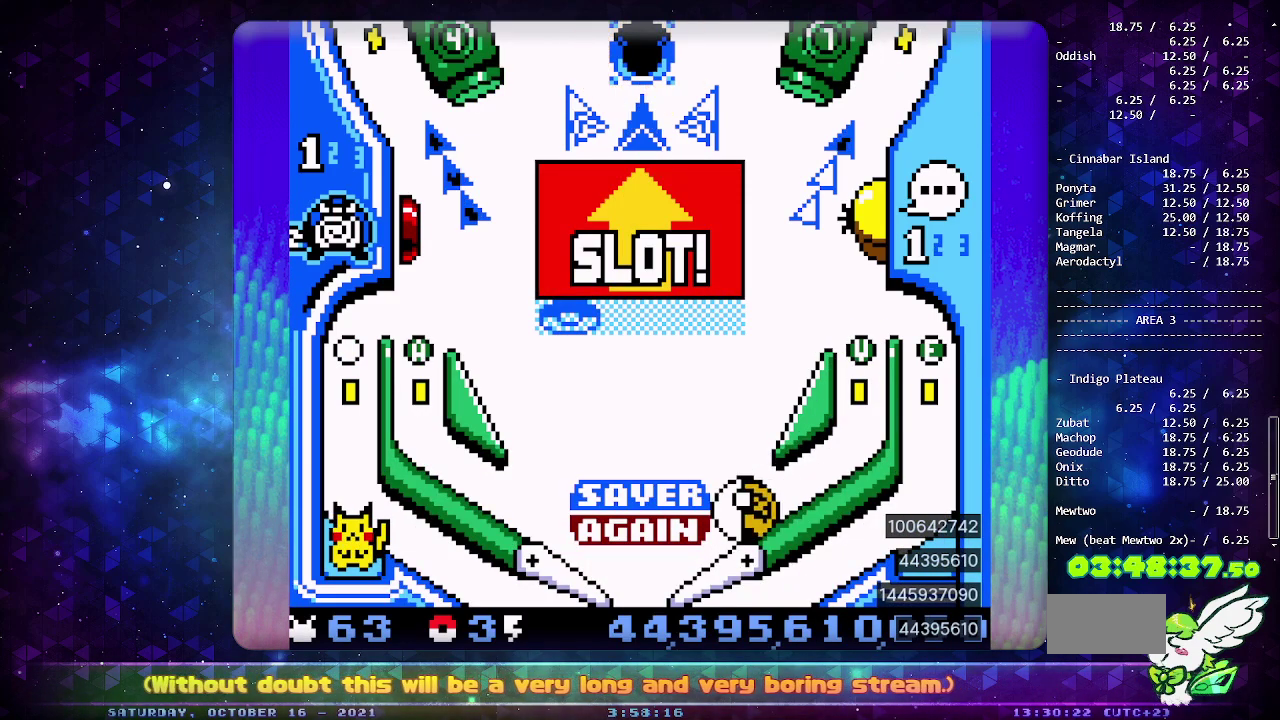
{"buttons": [], "events": [[17, "CIRCLE", "down"], [250, "CIRCLE", "up"]]}
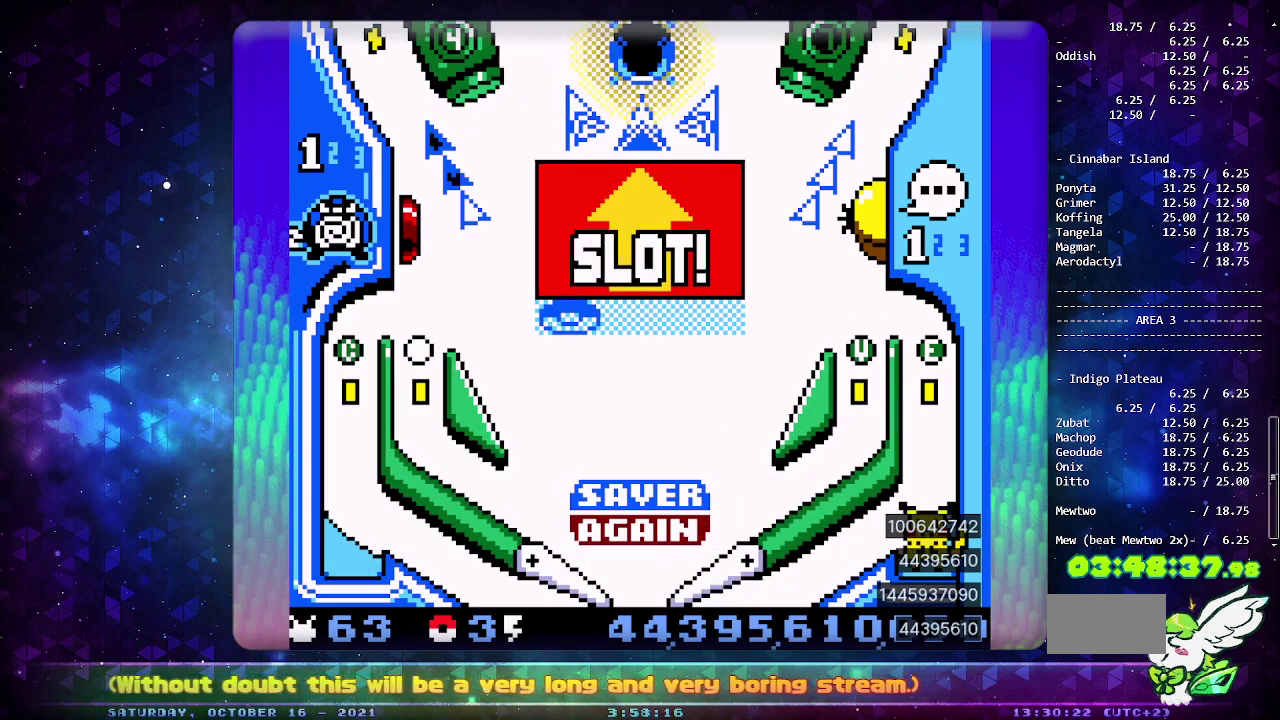
{"buttons": [], "events": []}
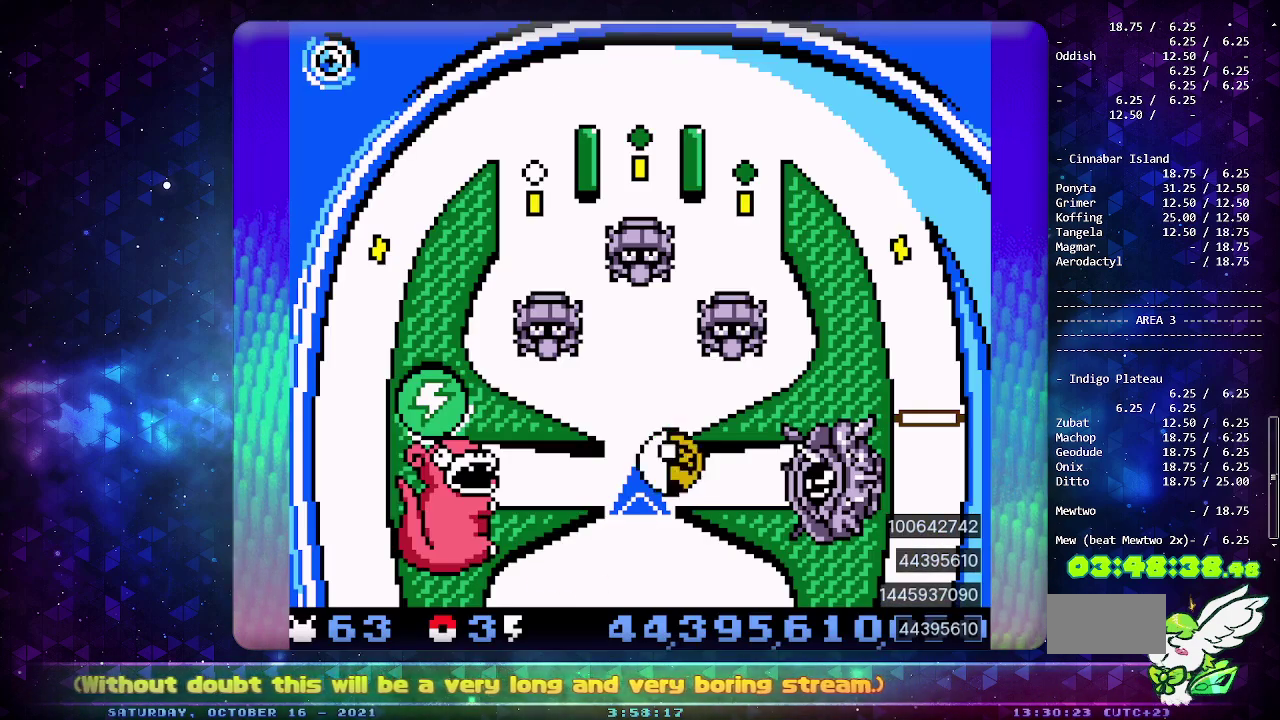
{"buttons": [], "events": [[317, "CIRCLE", "down"], [467, "CIRCLE", "up"]]}
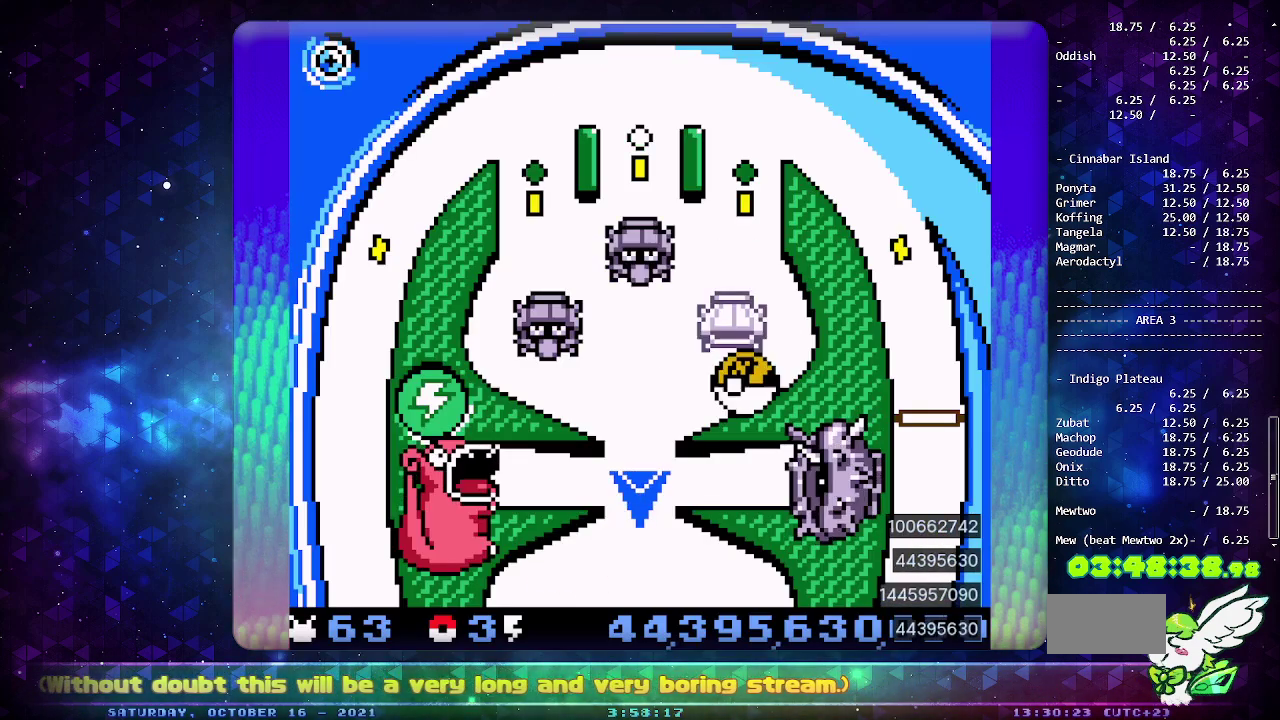
{"buttons": [], "events": []}
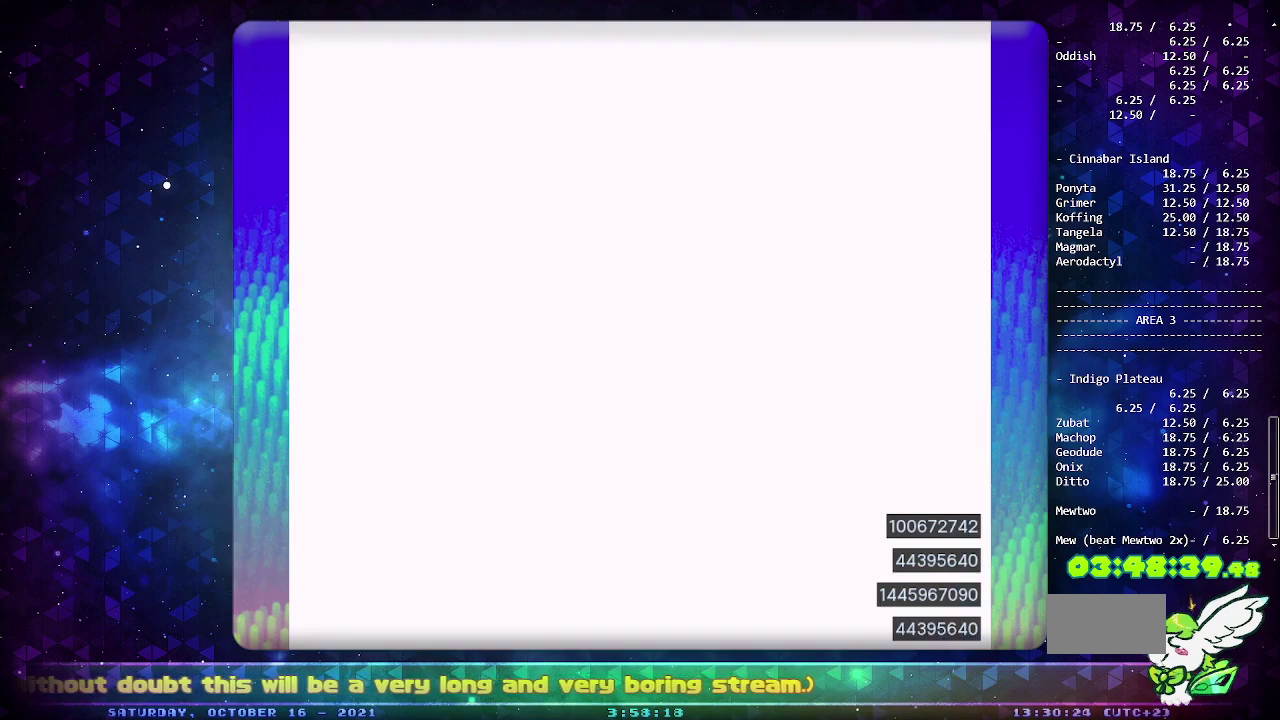
{"buttons": ["CIRCLE", "DPAD_LEFT"], "events": [[383, "CIRCLE", "down"], [500, "DPAD_LEFT", "down"]]}
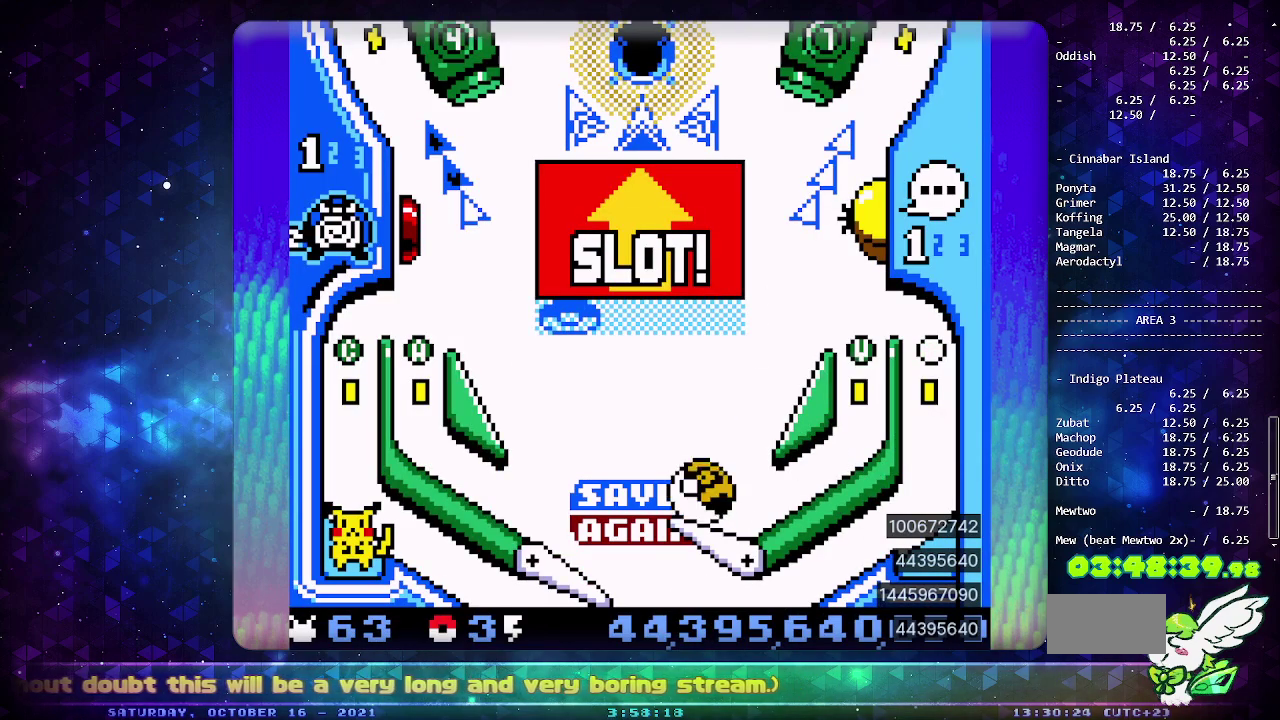
{"buttons": ["CIRCLE"], "events": [[167, "DPAD_LEFT", "up"]]}
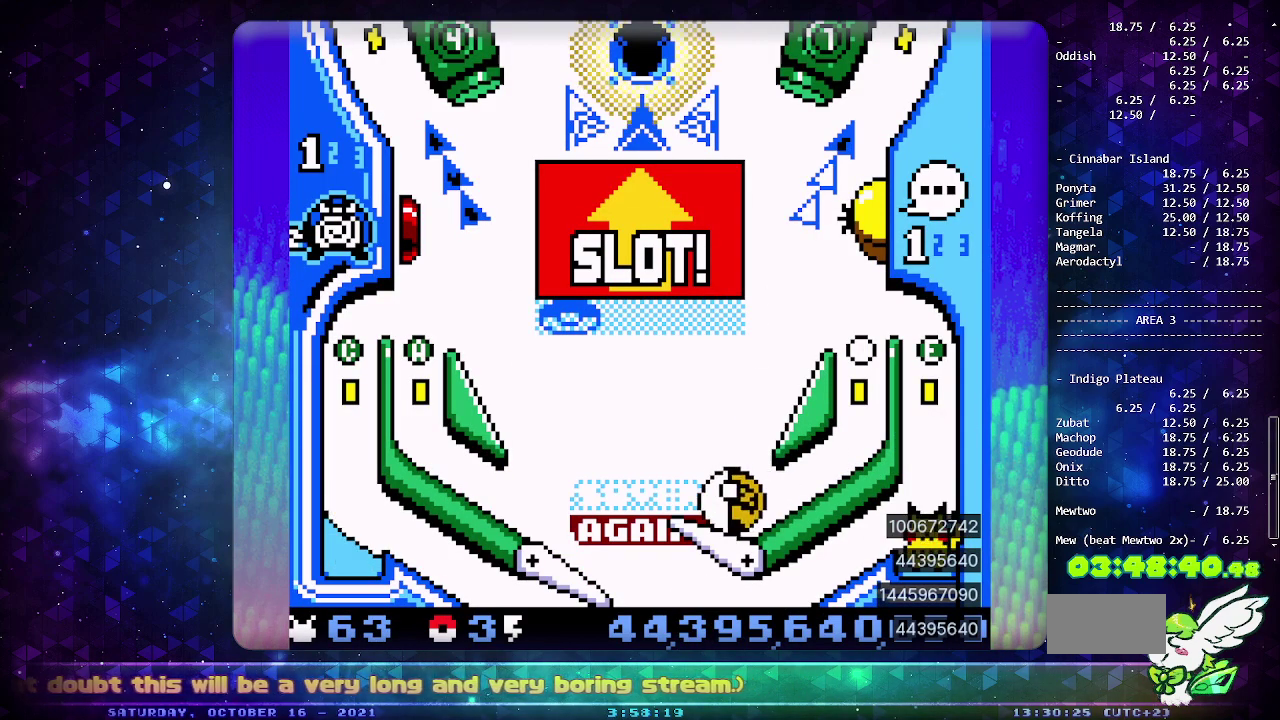
{"buttons": ["CIRCLE"], "events": [[167, "CIRCLE", "up"], [417, "CIRCLE", "down"]]}
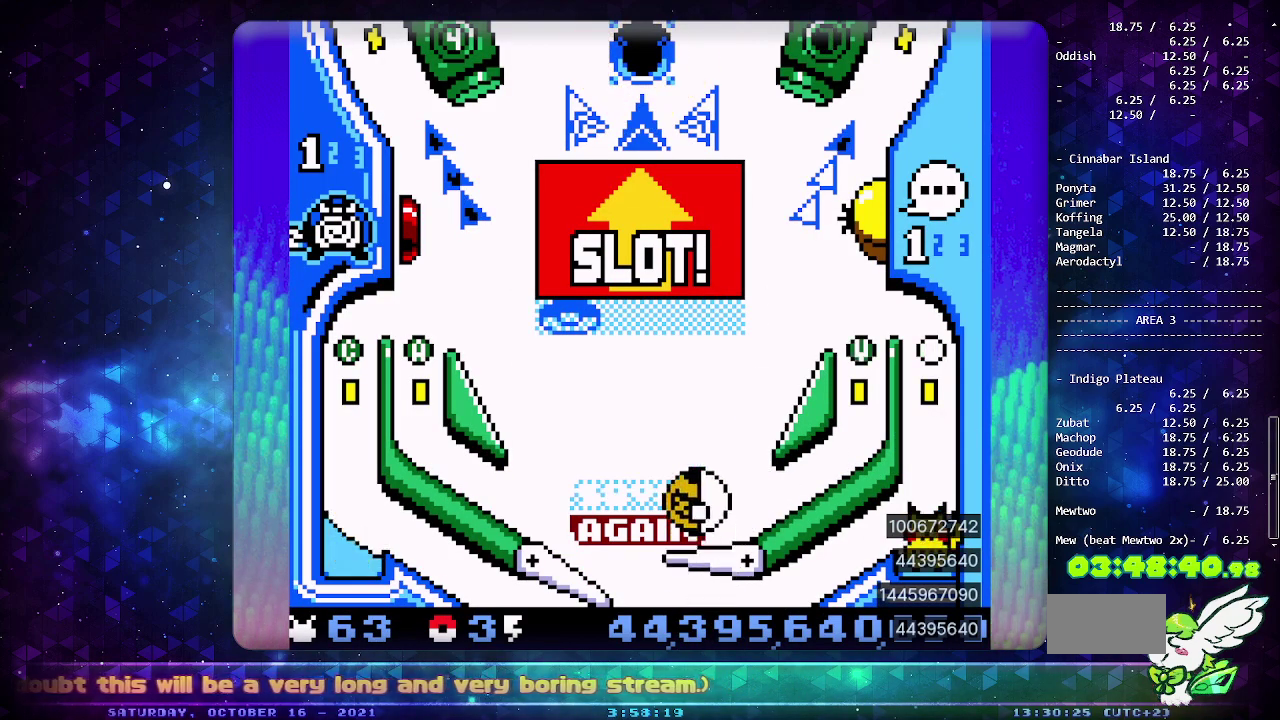
{"buttons": [], "events": [[117, "CIRCLE", "up"]]}
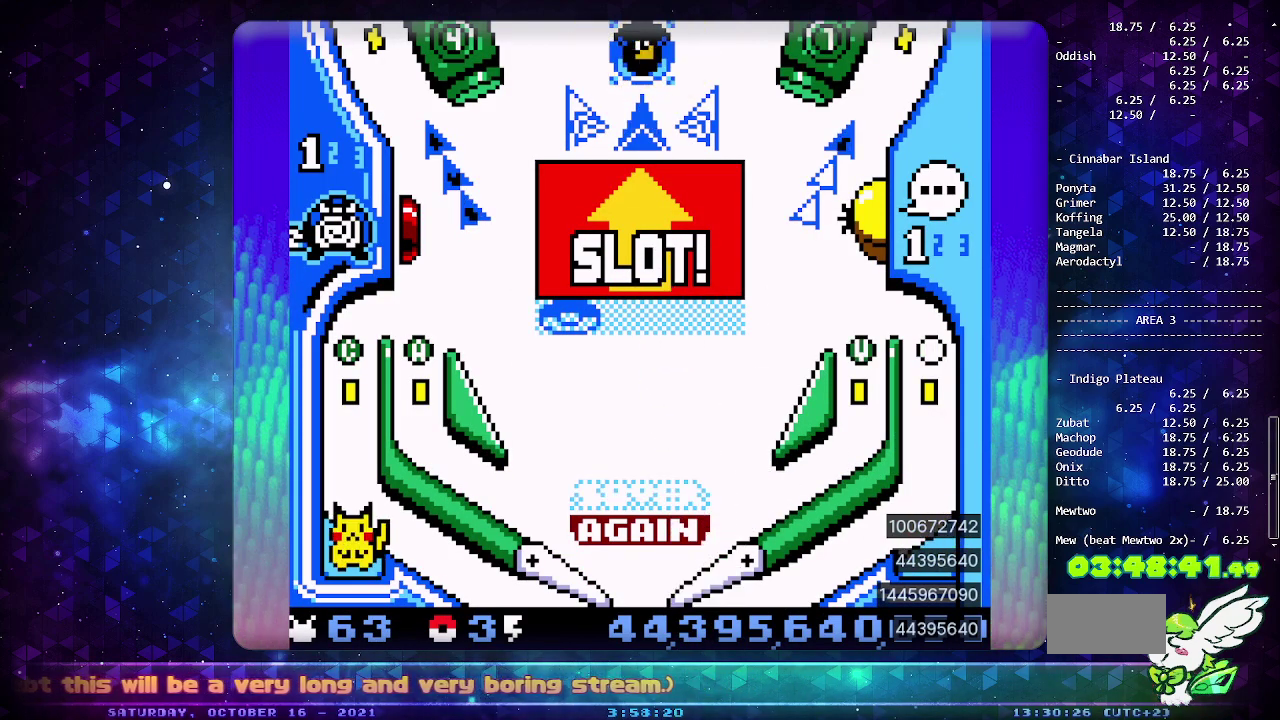
{"buttons": [], "events": [[183, "CIRCLE", "down"], [500, "CIRCLE", "up"]]}
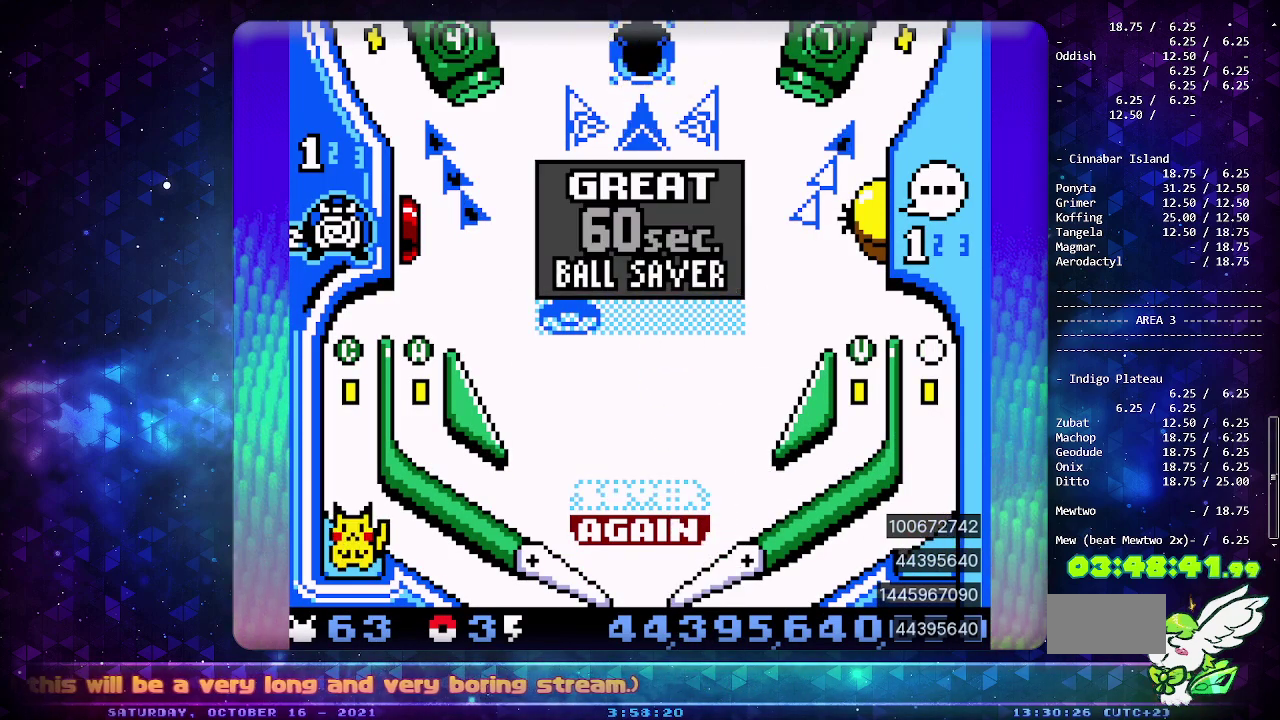
{"buttons": [], "events": []}
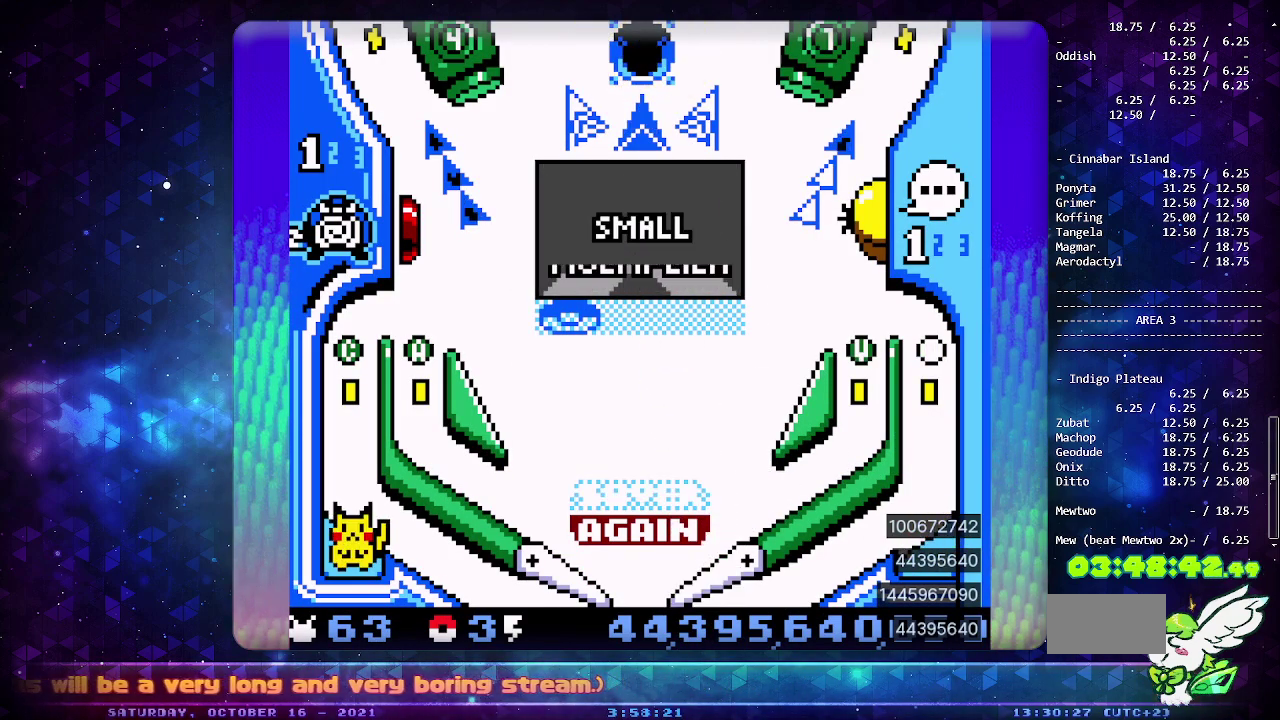
{"buttons": [], "events": []}
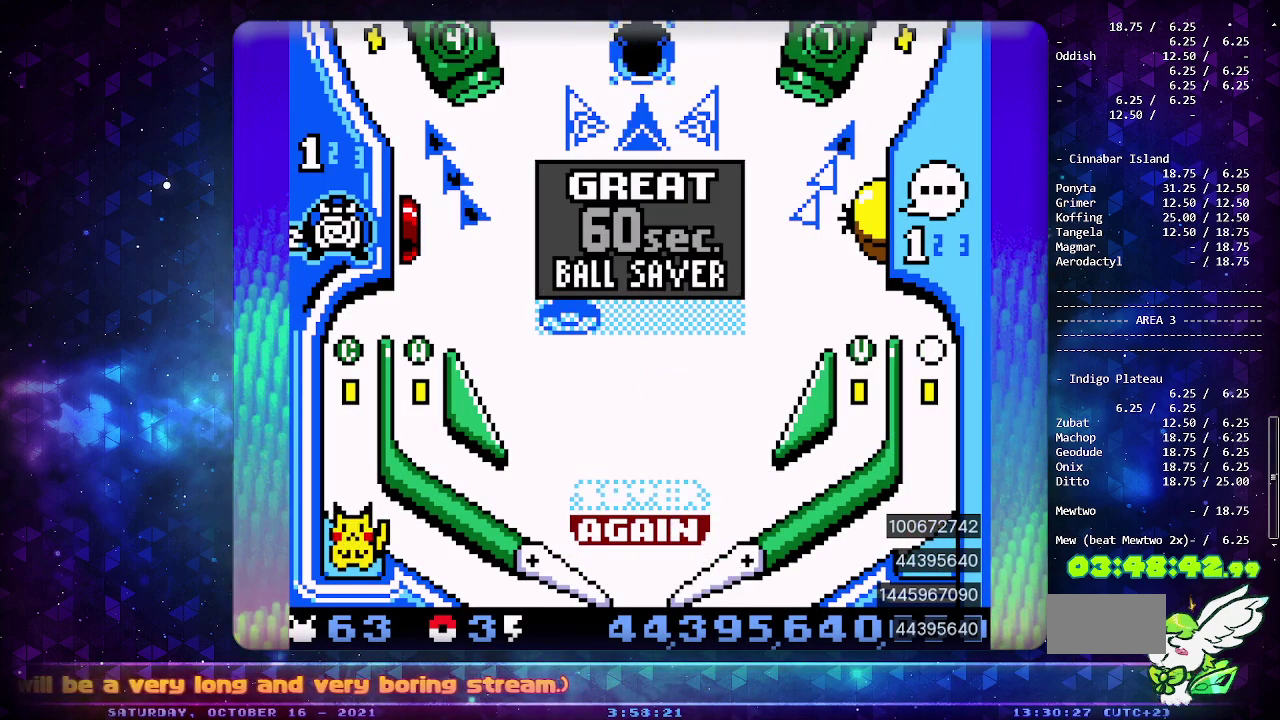
{"buttons": [], "events": []}
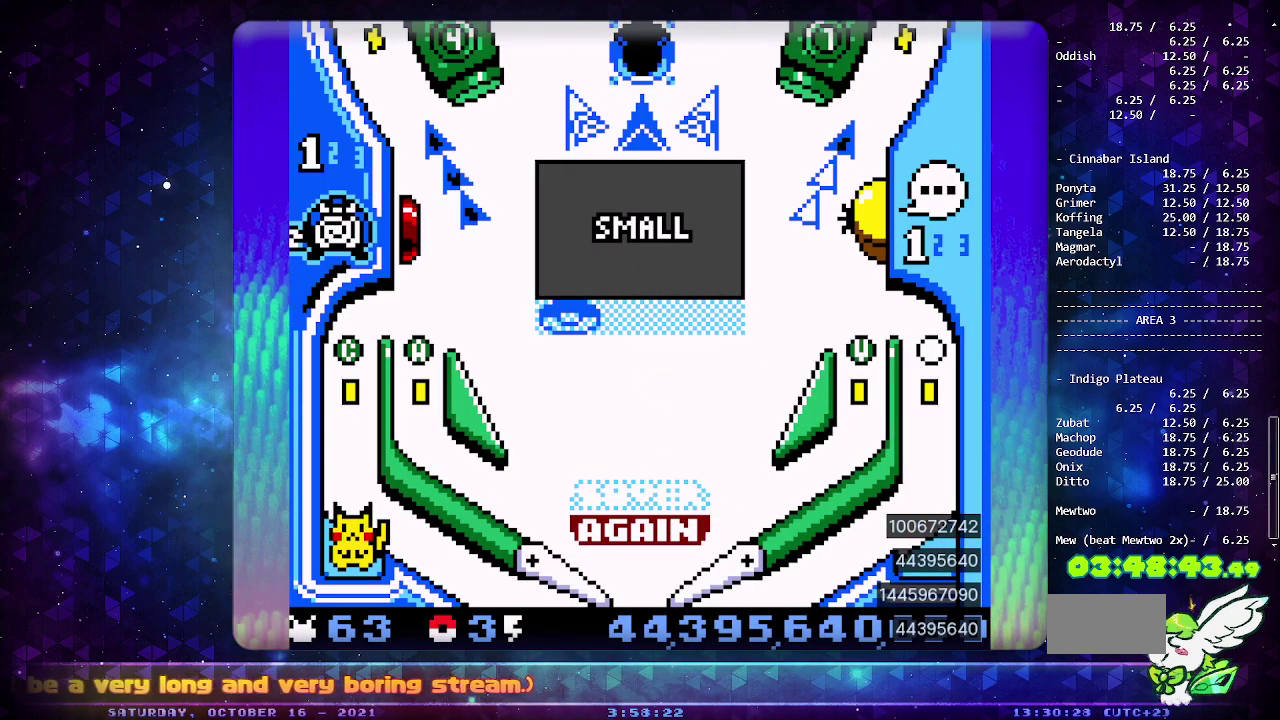
{"buttons": [], "events": []}
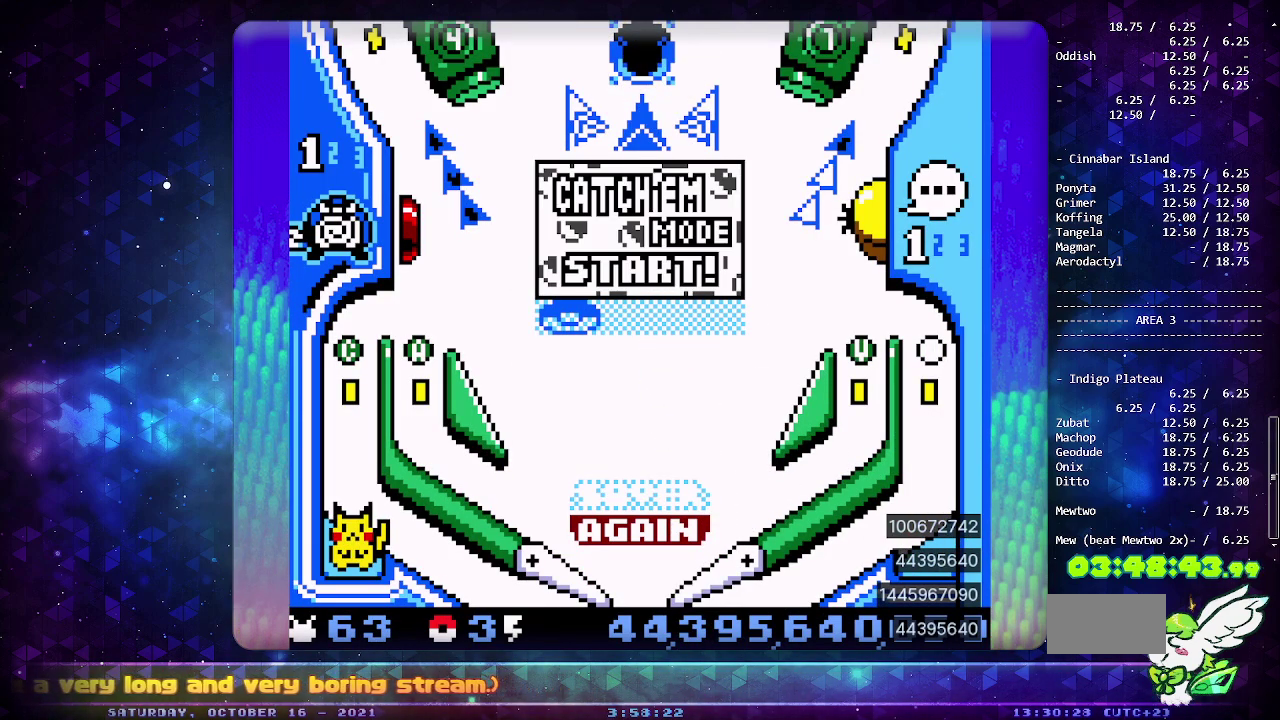
{"buttons": ["CIRCLE"], "events": [[500, "CIRCLE", "down"]]}
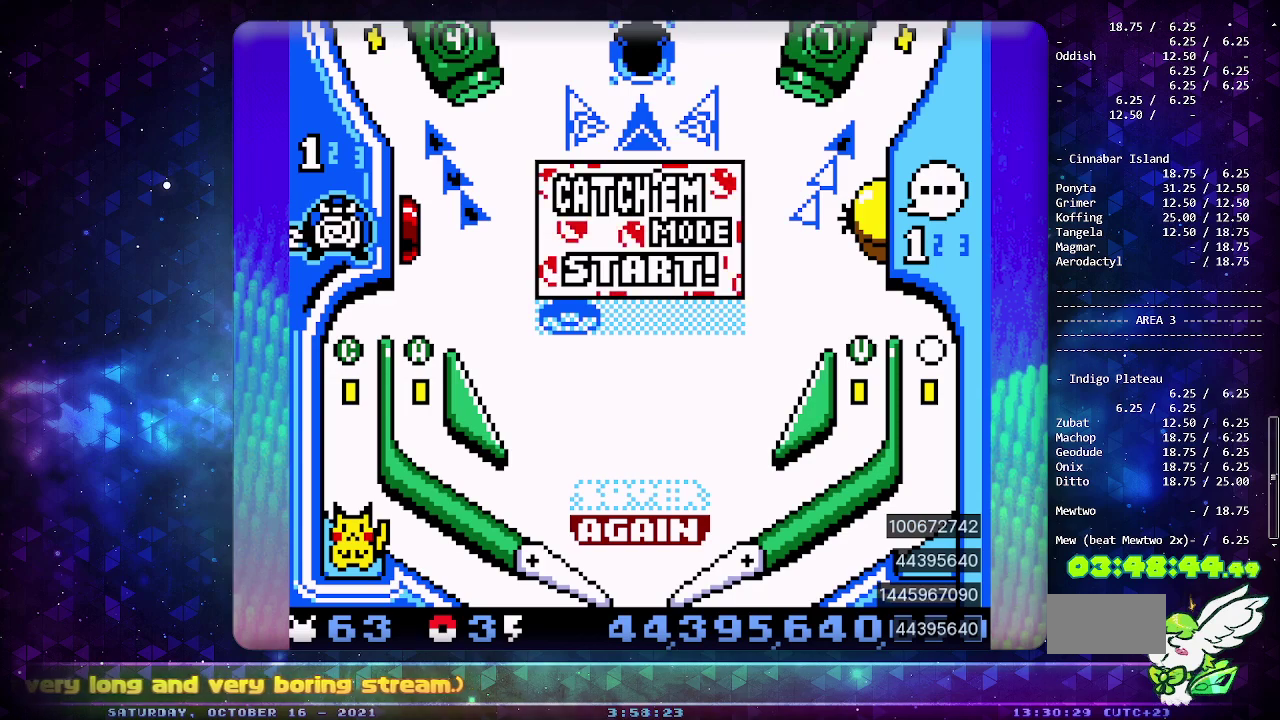
{"buttons": ["CIRCLE"], "events": [[83, "CIRCLE", "up"], [183, "CIRCLE", "down"], [267, "CIRCLE", "up"], [333, "CIRCLE", "down"], [400, "CIRCLE", "up"], [483, "CIRCLE", "down"]]}
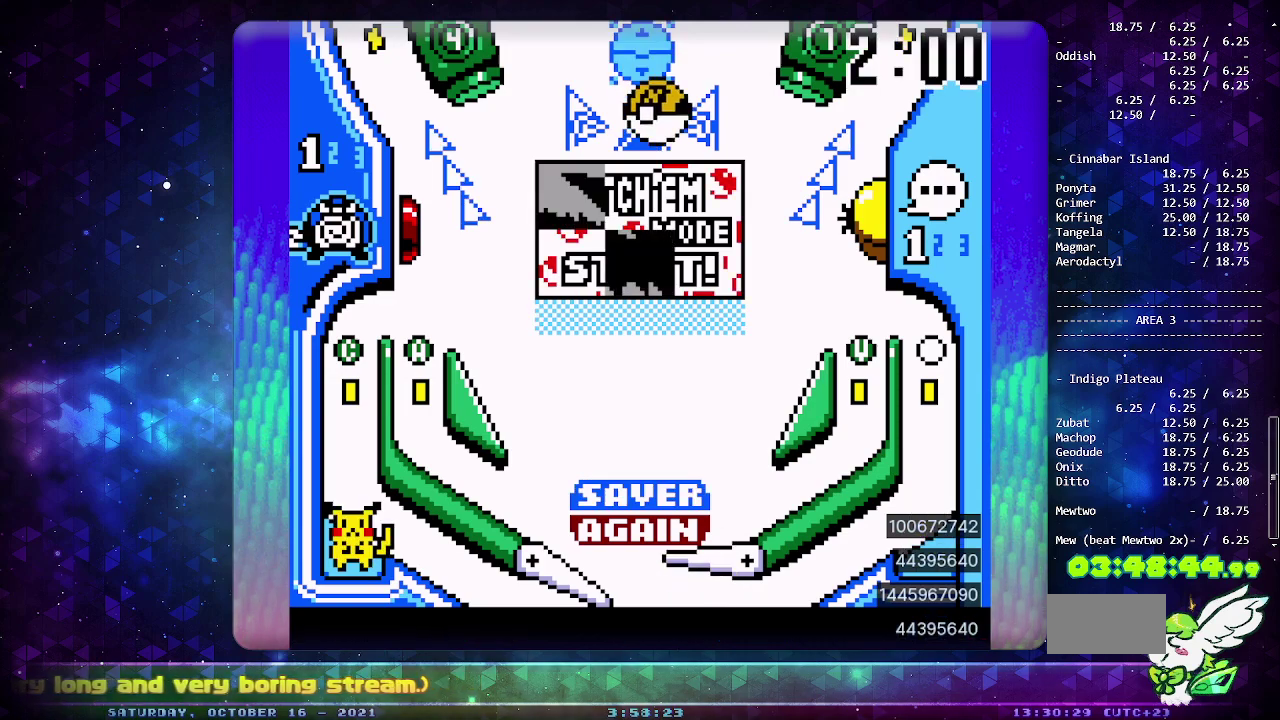
{"buttons": ["CIRCLE"], "events": [[100, "CIRCLE", "up"], [150, "CIRCLE", "down"]]}
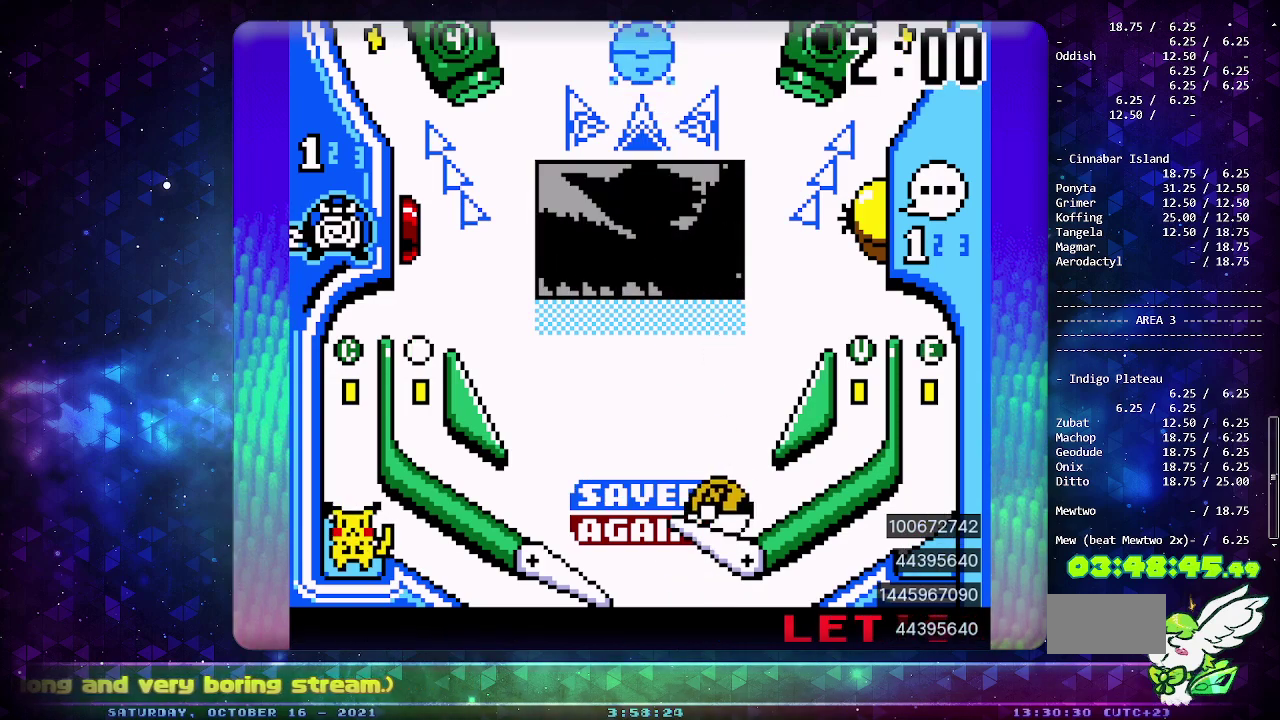
{"buttons": [], "events": [[450, "CIRCLE", "up"]]}
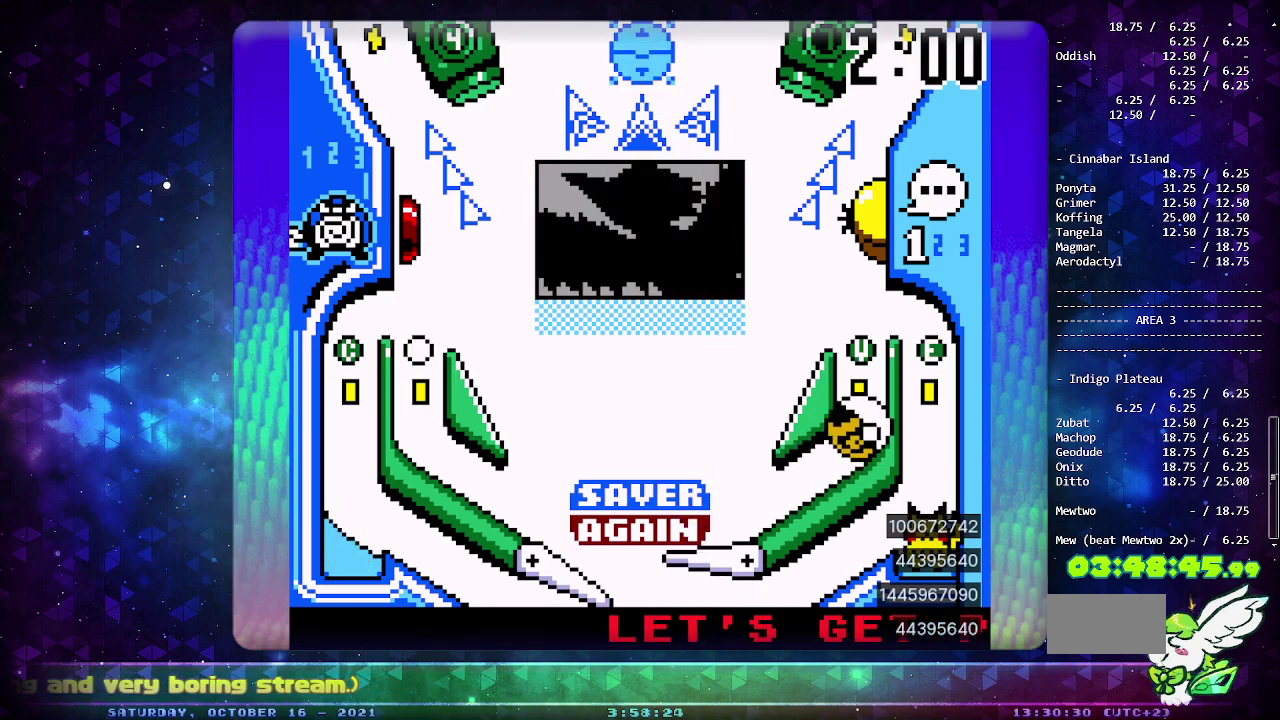
{"buttons": [], "events": [[33, "CIRCLE", "down"], [167, "CIRCLE", "up"]]}
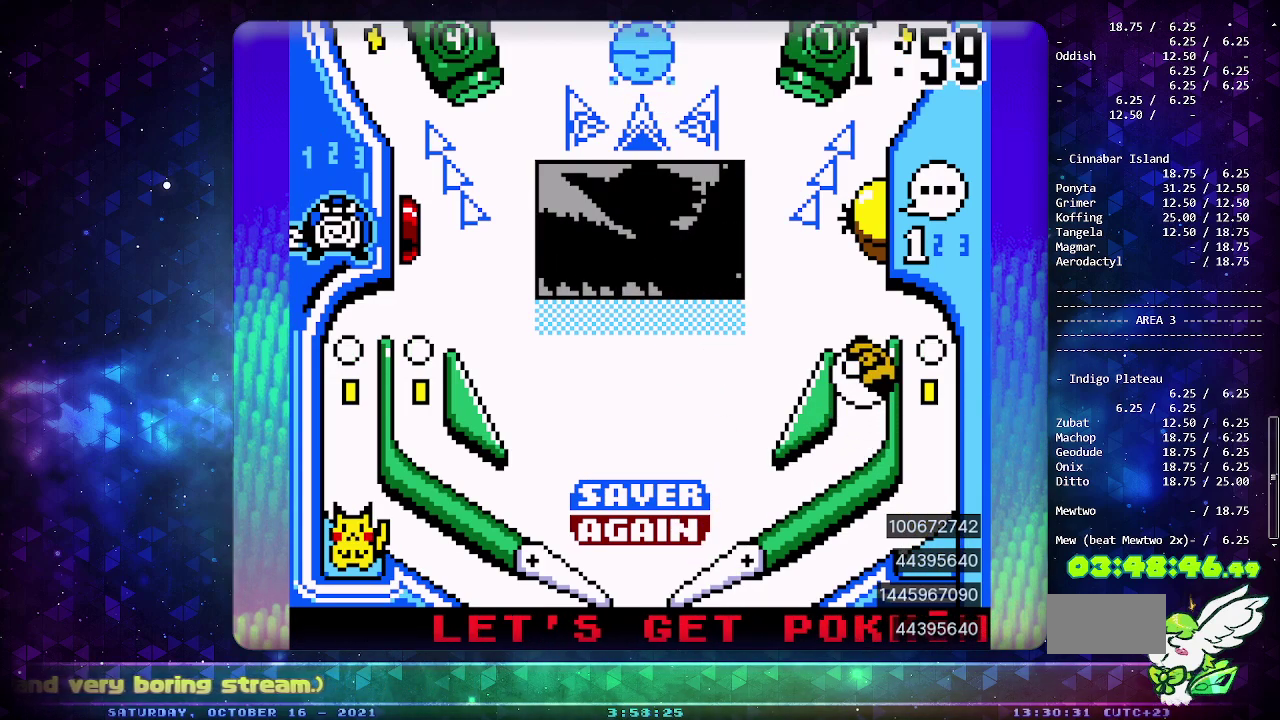
{"buttons": [], "events": []}
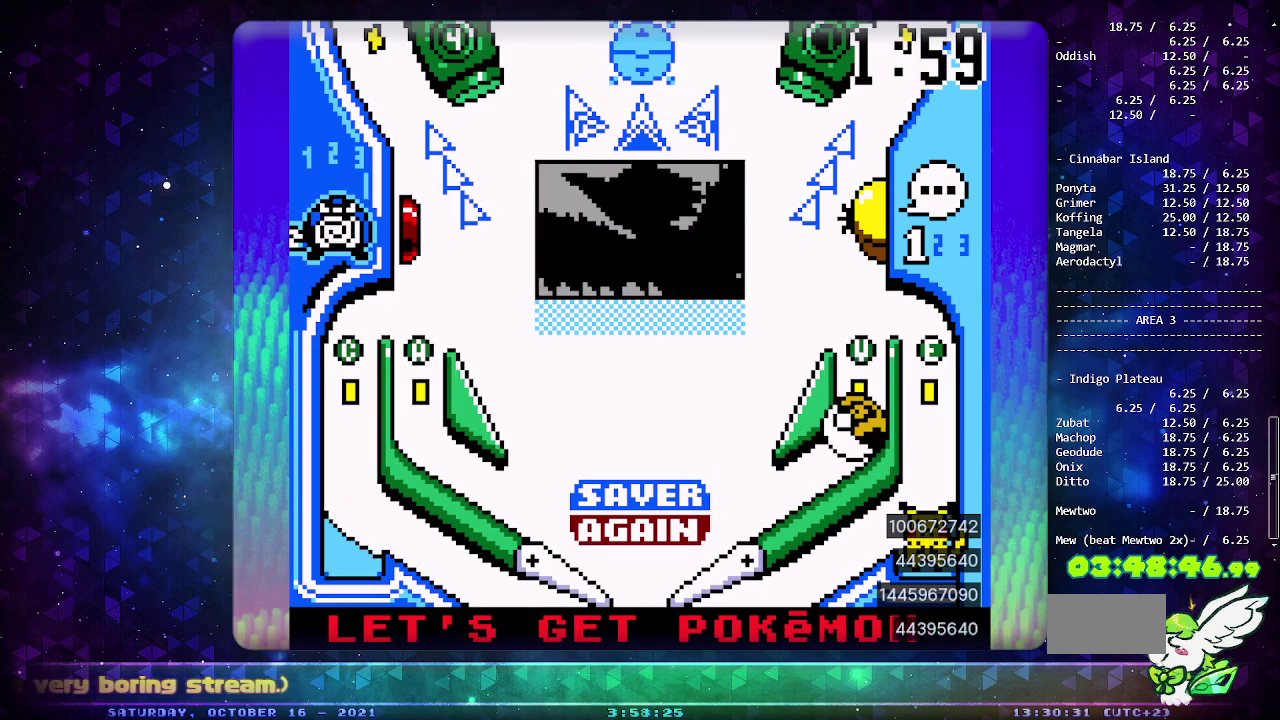
{"buttons": [], "events": []}
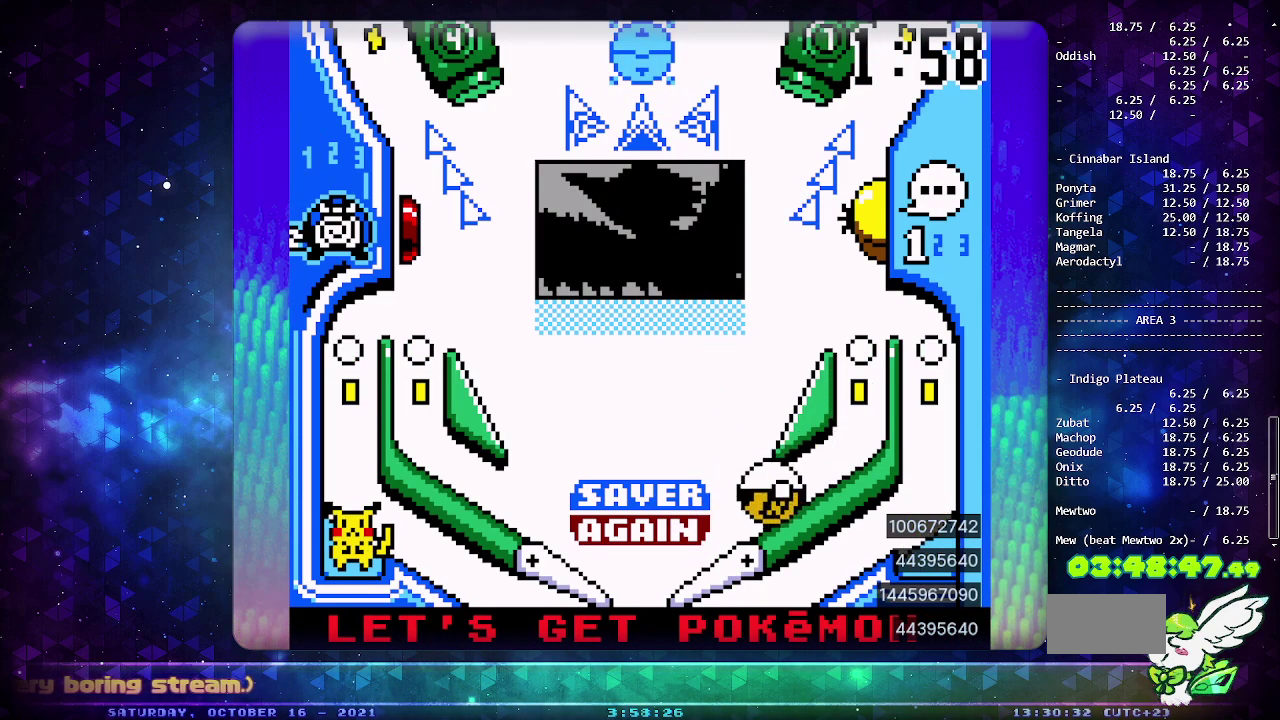
{"buttons": ["CIRCLE"], "events": [[83, "CIRCLE", "down"]]}
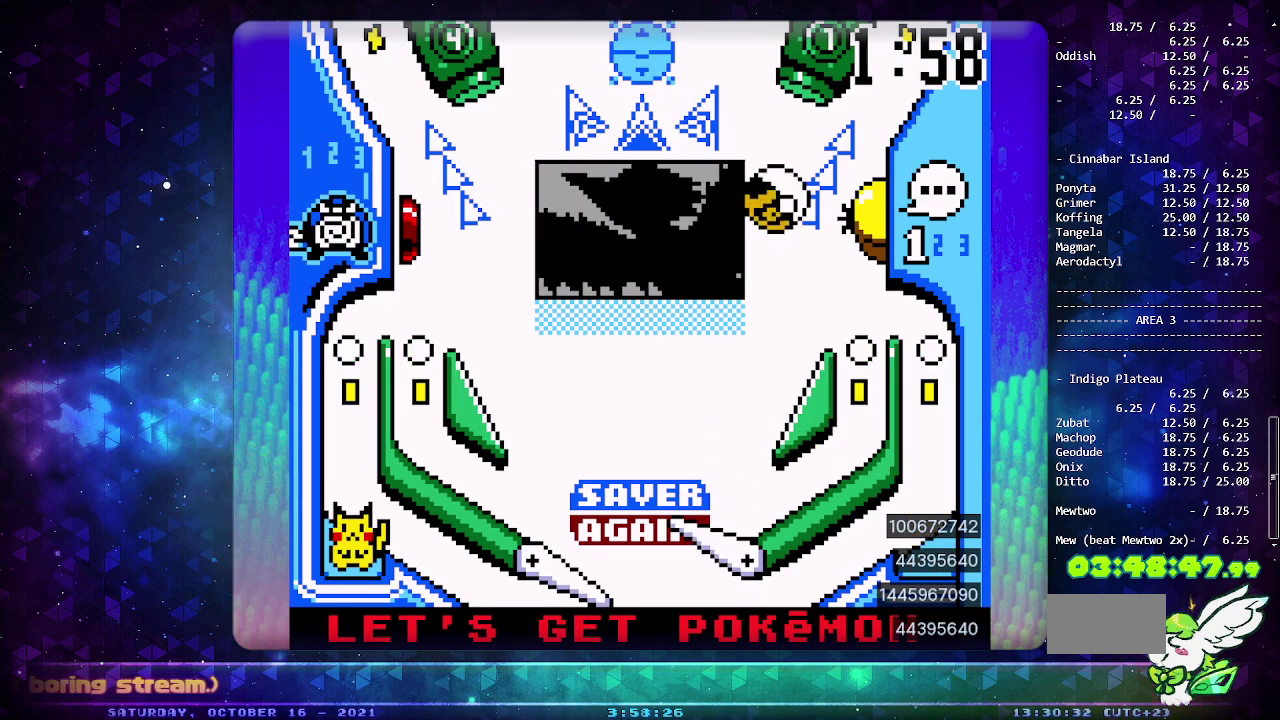
{"buttons": [], "events": [[100, "CIRCLE", "up"]]}
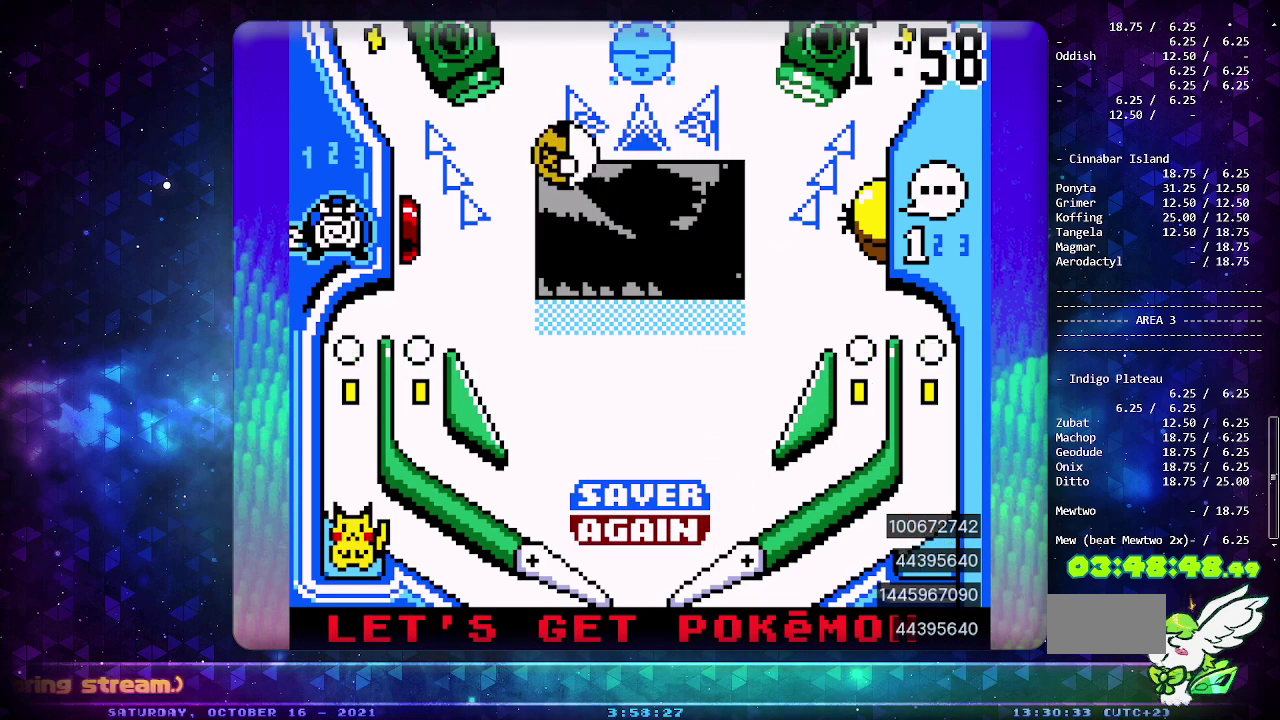
{"buttons": [], "events": []}
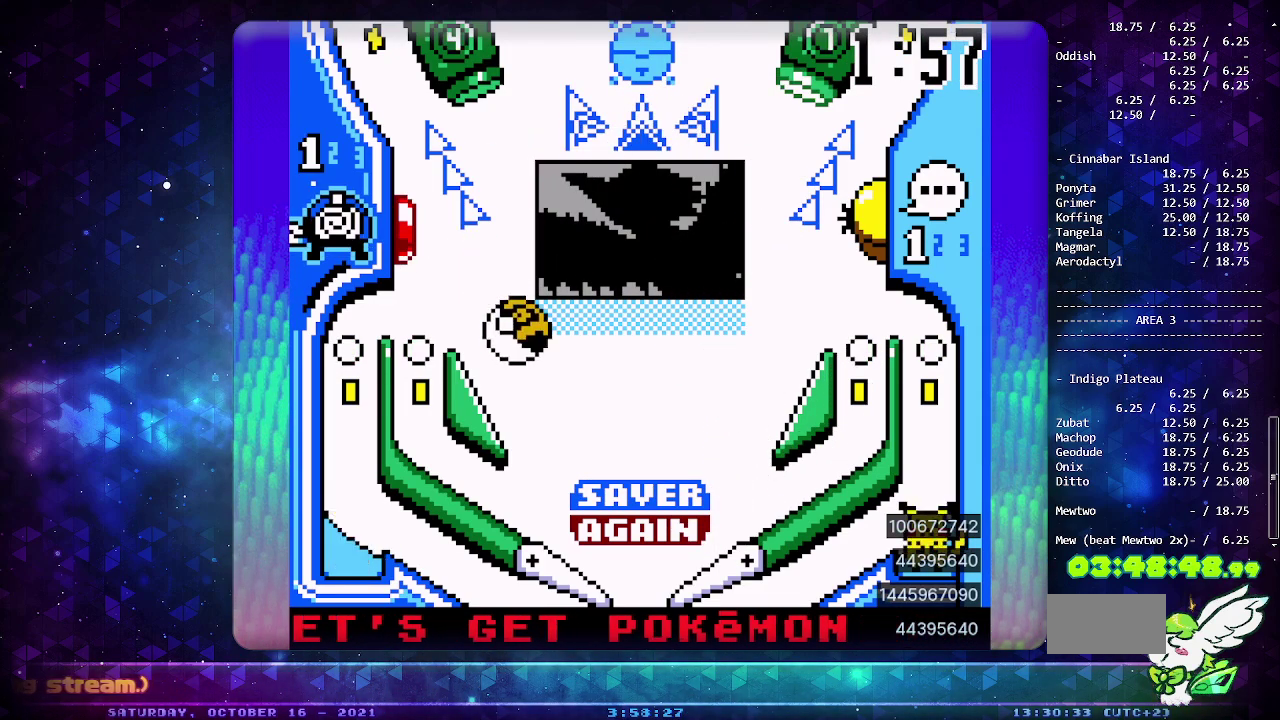
{"buttons": [], "events": [[233, "DPAD_LEFT", "down"], [467, "DPAD_LEFT", "up"]]}
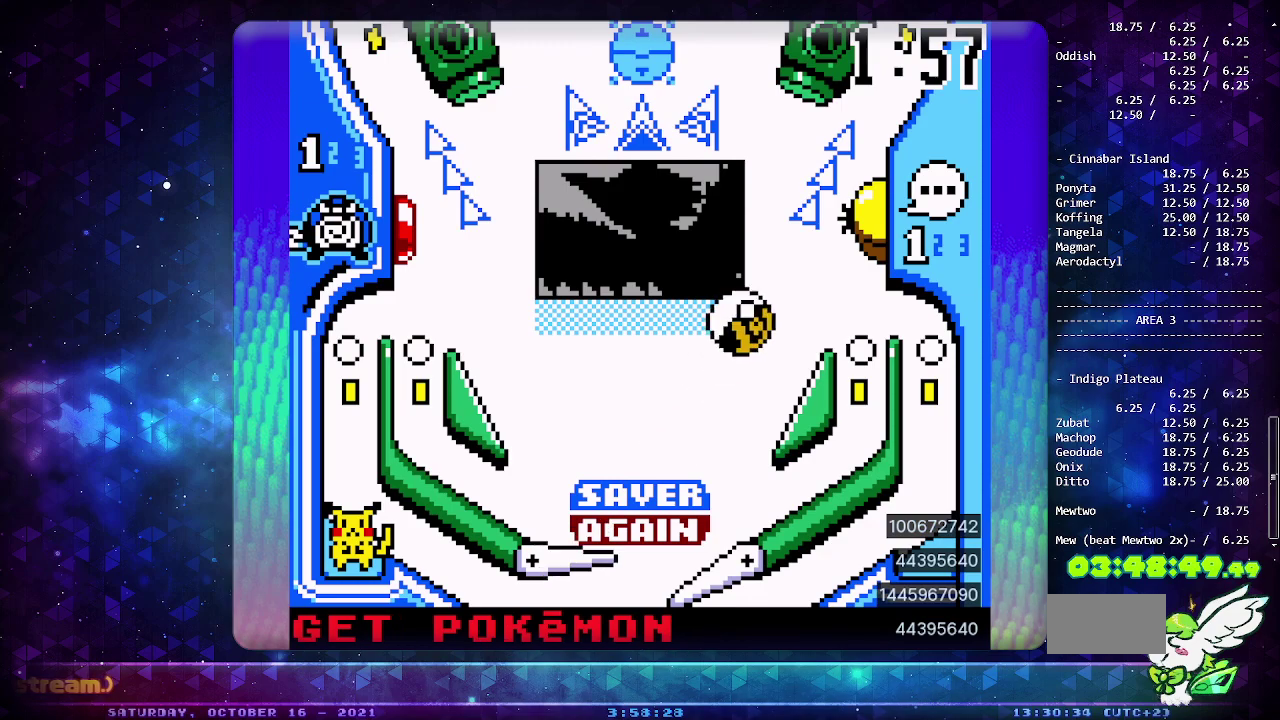
{"buttons": [], "events": []}
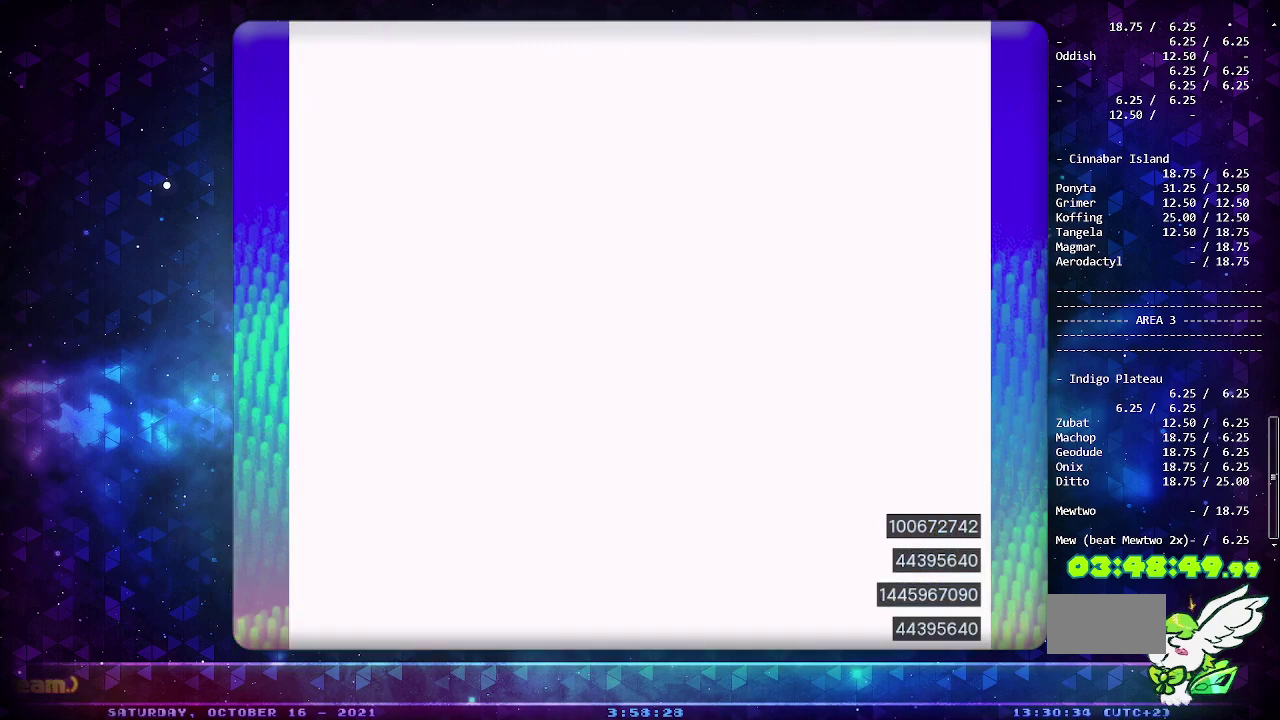
{"buttons": [], "events": []}
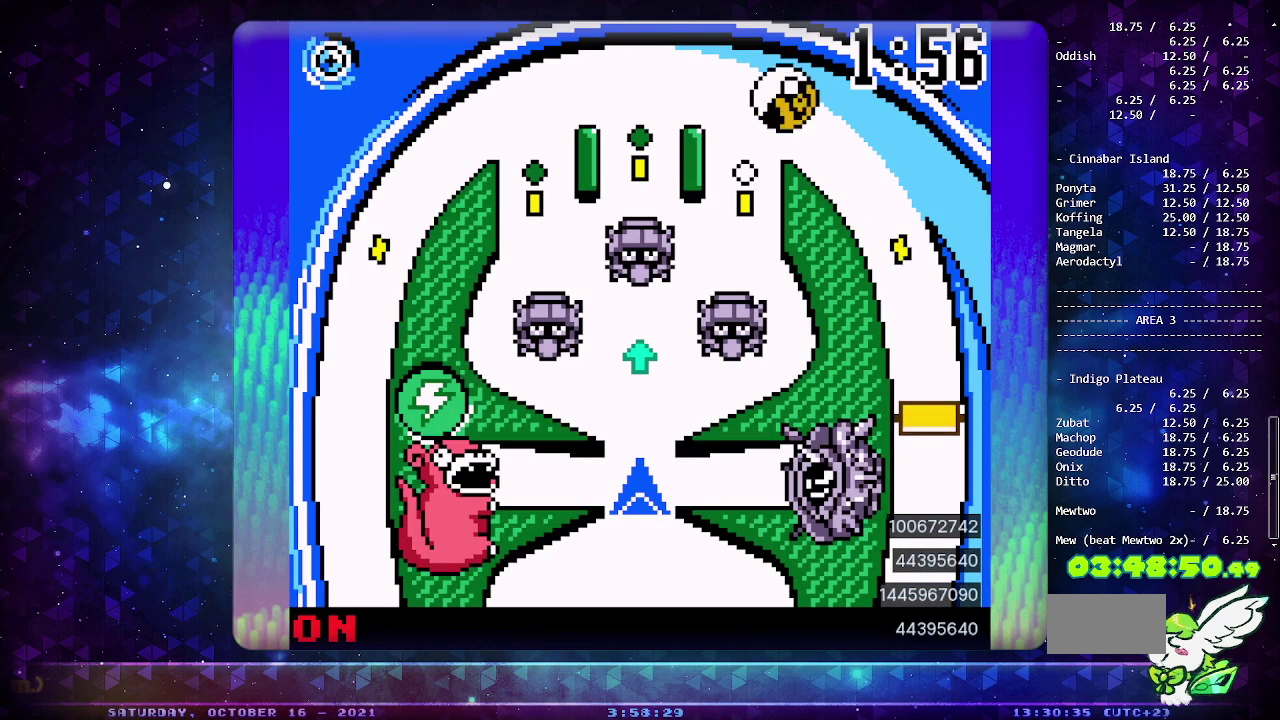
{"buttons": [], "events": []}
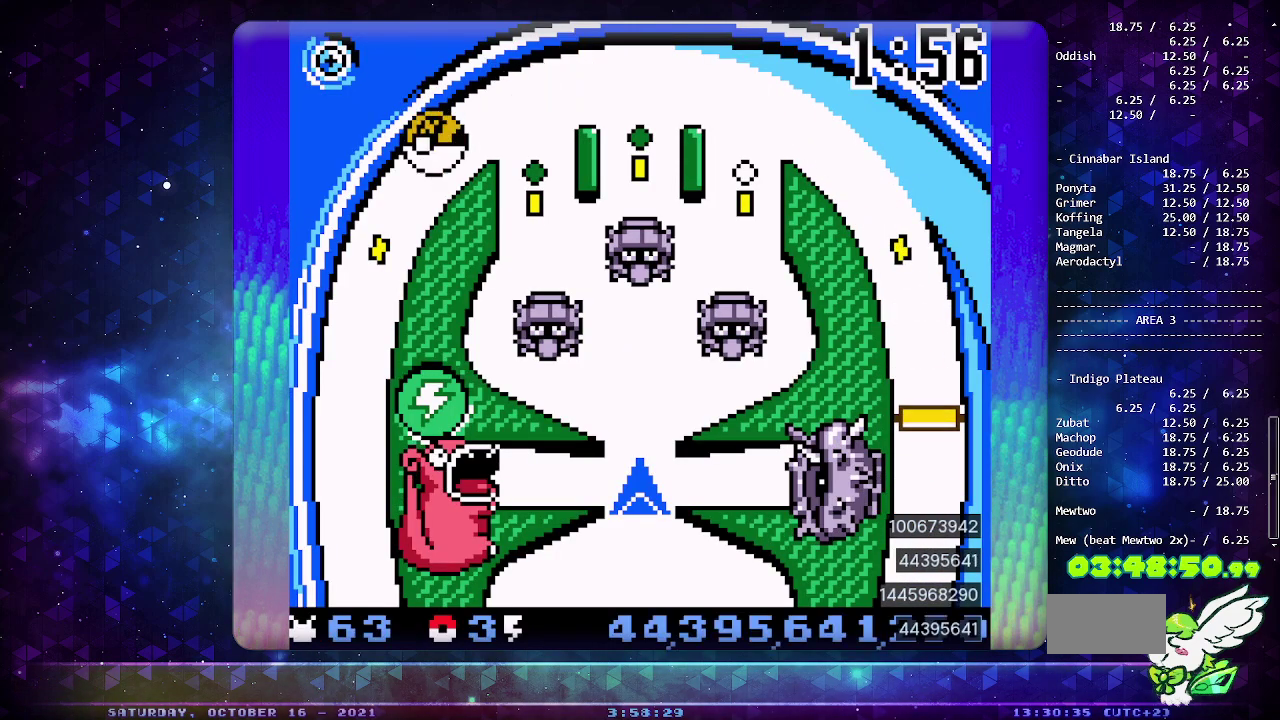
{"buttons": [], "events": []}
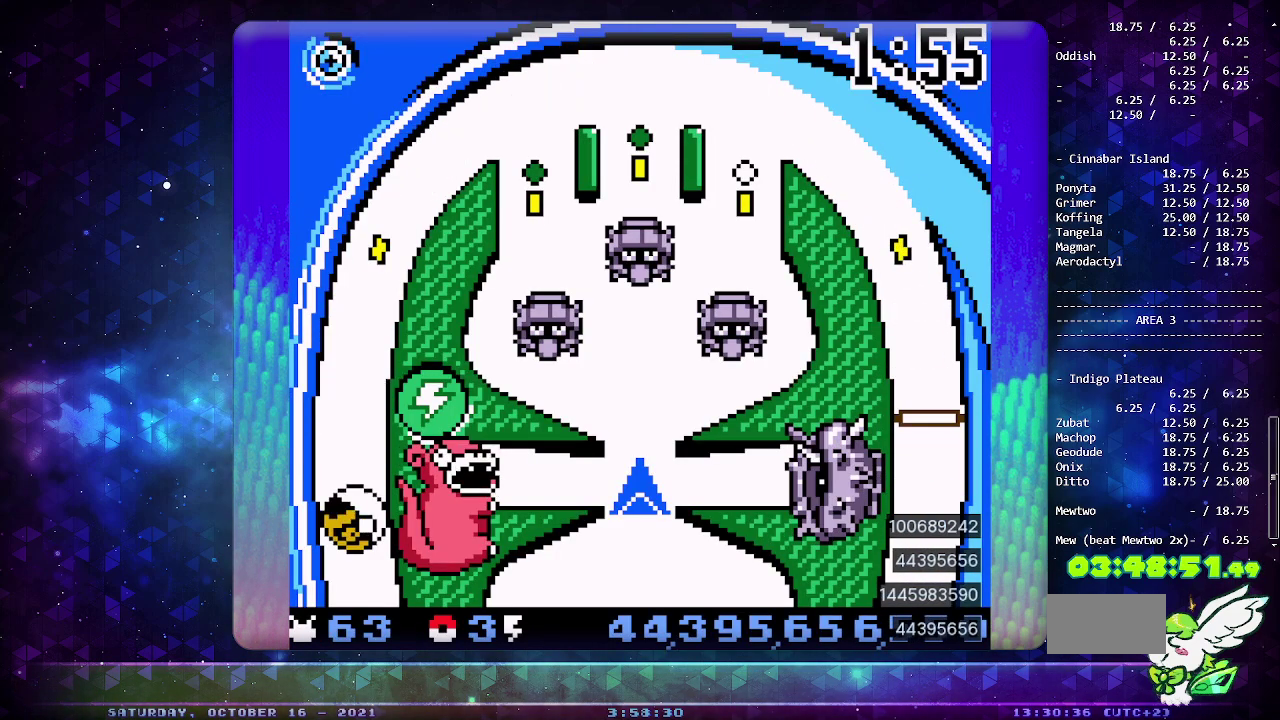
{"buttons": [], "events": []}